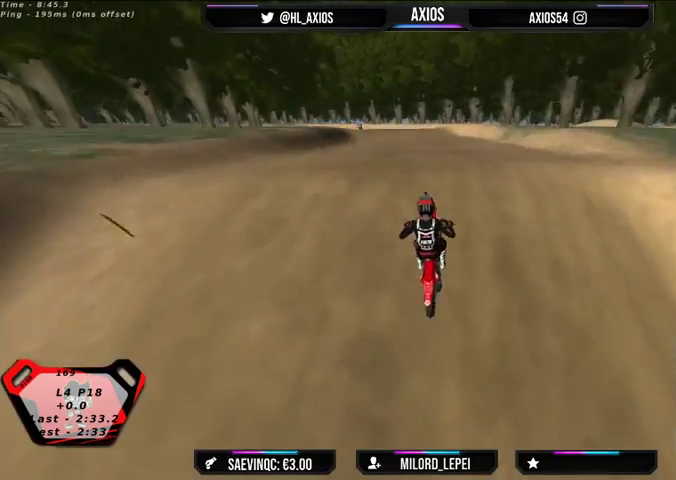
Gameplay with a controller (Xbox layout); each line is a JSON object with the inputs held at the frame after it. "events" lists button and stick changes between this image and that frame as [ms after this image, input, new state], when the widget could be followed in between.
{"buttons": [], "left_stick": "right", "right_stick": "center", "events": [[300, "R2", "up"], [433, "left_stick", "right"]]}
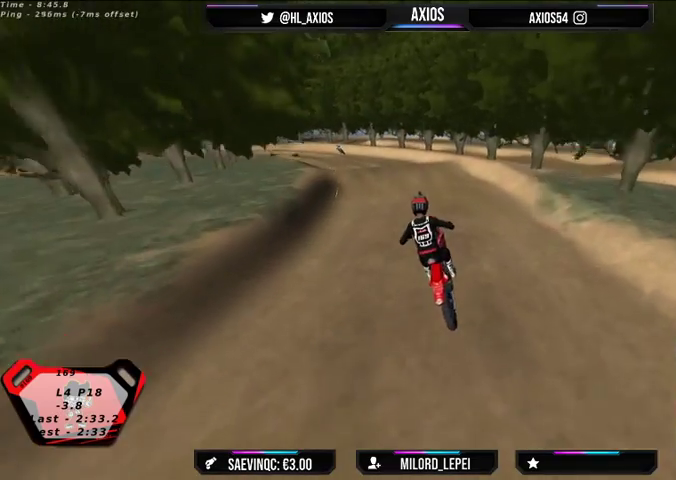
{"buttons": [], "left_stick": "left", "right_stick": "center", "events": [[200, "left_stick", "center"], [333, "R2", "down"], [333, "left_stick", "left"], [500, "R2", "up"]]}
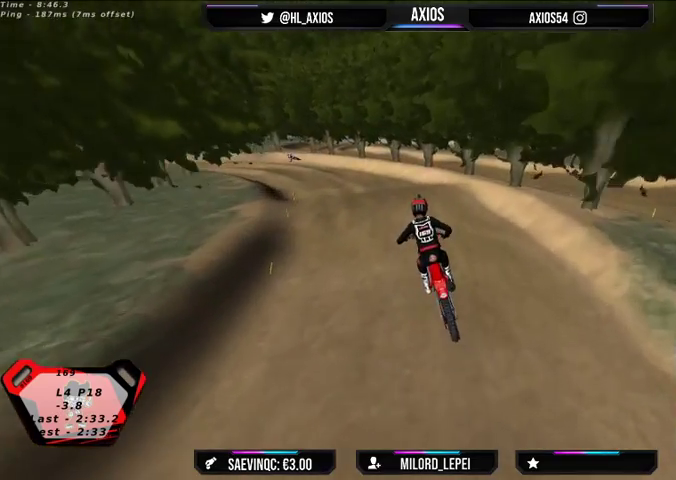
{"buttons": [], "left_stick": "center", "right_stick": "center", "events": [[100, "left_stick", "center"], [300, "left_stick", "left"], [500, "left_stick", "center"]]}
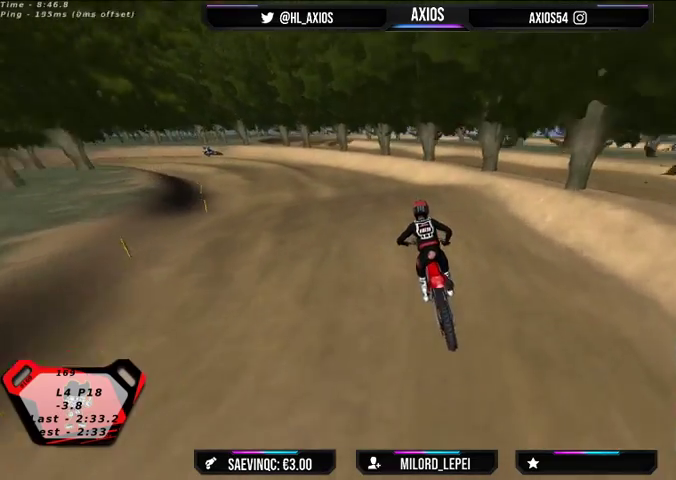
{"buttons": ["R1", "R2"], "left_stick": "center", "right_stick": "center", "events": [[33, "R1", "down"], [133, "left_stick", "left"], [267, "left_stick", "center"], [367, "R2", "down"]]}
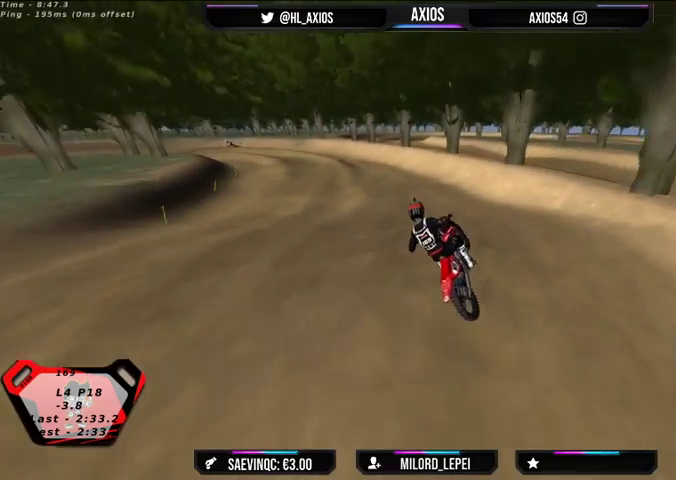
{"buttons": ["R1", "R2"], "left_stick": "center", "right_stick": "center", "events": [[133, "R2", "up"], [467, "R2", "down"]]}
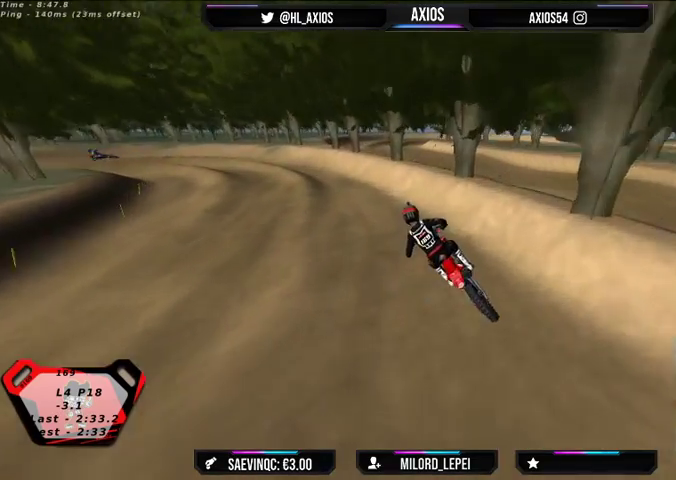
{"buttons": ["R1", "R2"], "left_stick": "center", "right_stick": "center", "events": [[133, "left_stick", "left"], [367, "left_stick", "center"]]}
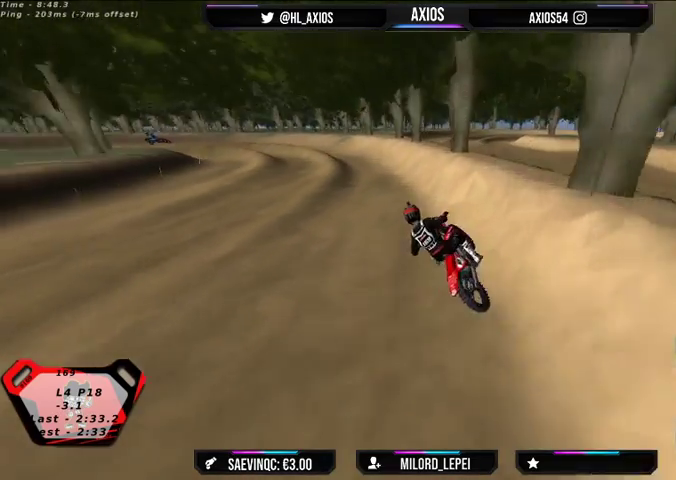
{"buttons": ["R1", "R2"], "left_stick": "center", "right_stick": "center", "events": [[300, "left_stick", "right"], [500, "left_stick", "center"]]}
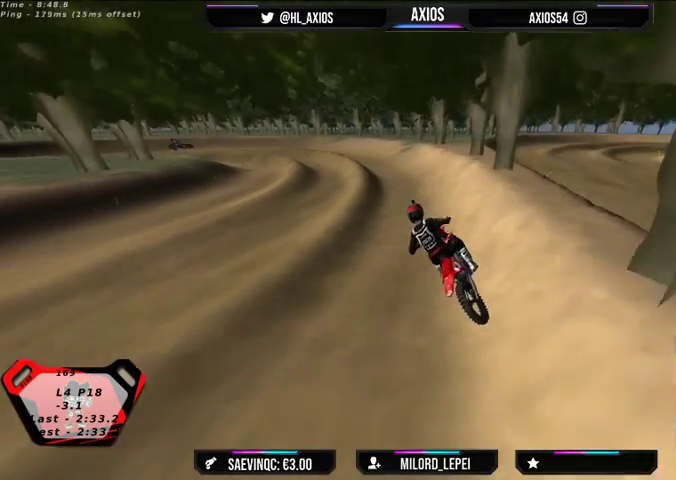
{"buttons": ["R1", "R2"], "left_stick": "center", "right_stick": "center", "events": []}
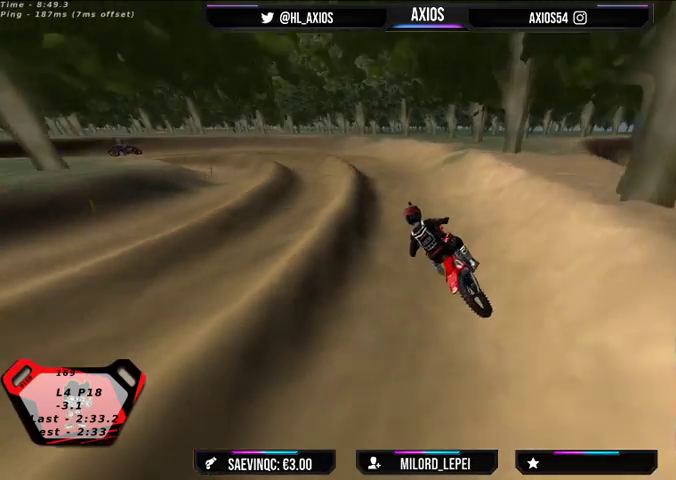
{"buttons": ["R1", "R2"], "left_stick": "center", "right_stick": "up", "events": [[100, "right_stick", "up"]]}
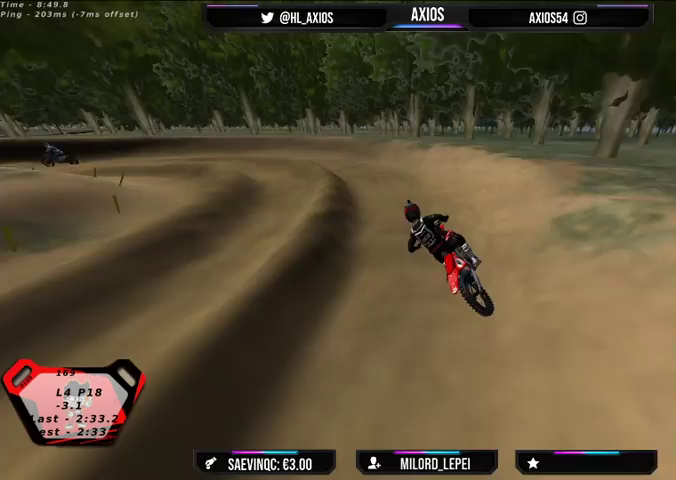
{"buttons": ["R1"], "left_stick": "left", "right_stick": "up", "events": [[100, "R2", "up"], [200, "R2", "down"], [333, "R2", "up"], [333, "left_stick", "left"]]}
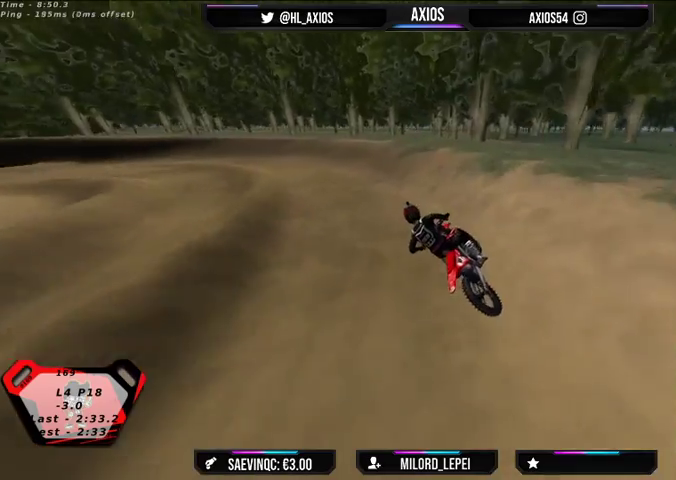
{"buttons": ["R1", "R2"], "left_stick": "left", "right_stick": "up", "events": [[100, "R2", "down"], [233, "R2", "up"], [333, "R2", "down"]]}
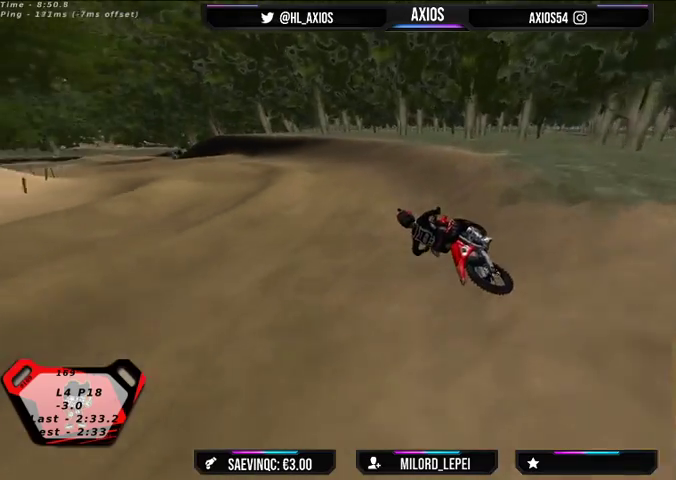
{"buttons": ["R1", "R2"], "left_stick": "center", "right_stick": "up", "events": [[33, "left_stick", "center"]]}
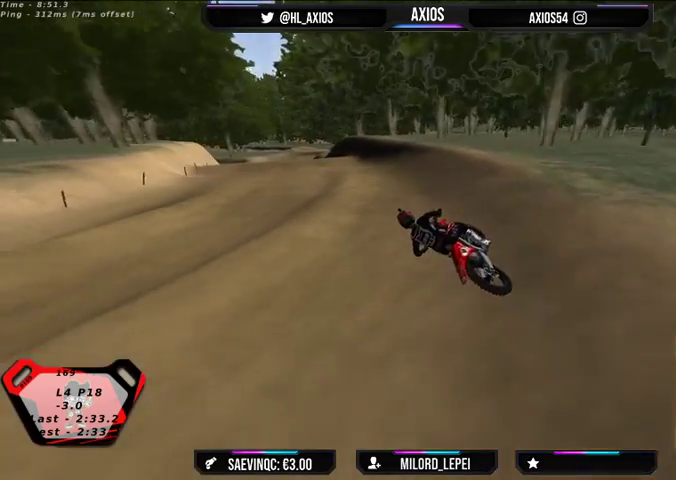
{"buttons": ["R1", "R2"], "left_stick": "right", "right_stick": "up", "events": [[33, "R2", "up"], [67, "left_stick", "left"], [233, "left_stick", "center"], [300, "R2", "down"], [433, "left_stick", "right"]]}
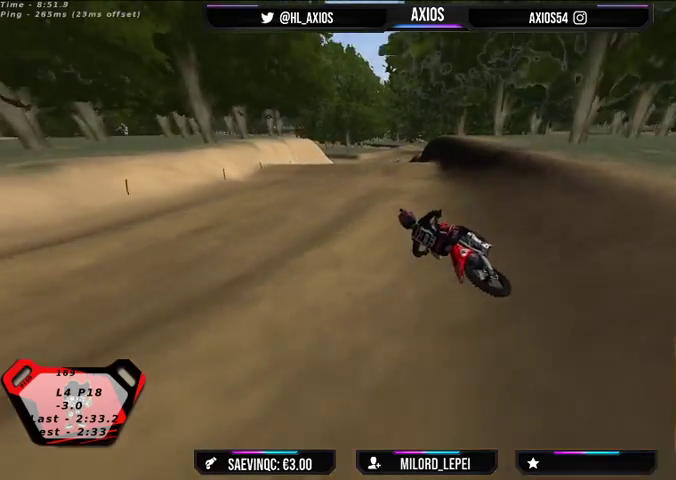
{"buttons": [], "left_stick": "right", "right_stick": "center", "events": [[233, "R1", "up"], [233, "left_stick", "center"], [300, "right_stick", "center"], [333, "left_stick", "right"], [400, "R2", "up"]]}
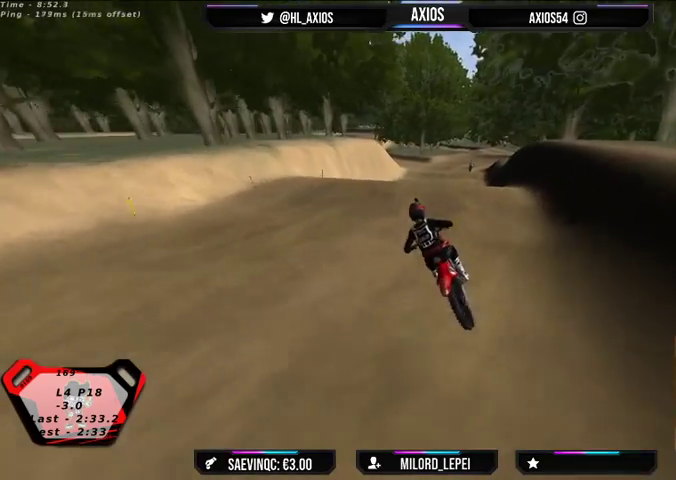
{"buttons": ["R2"], "left_stick": "center", "right_stick": "center", "events": [[267, "R2", "down"], [300, "left_stick", "center"]]}
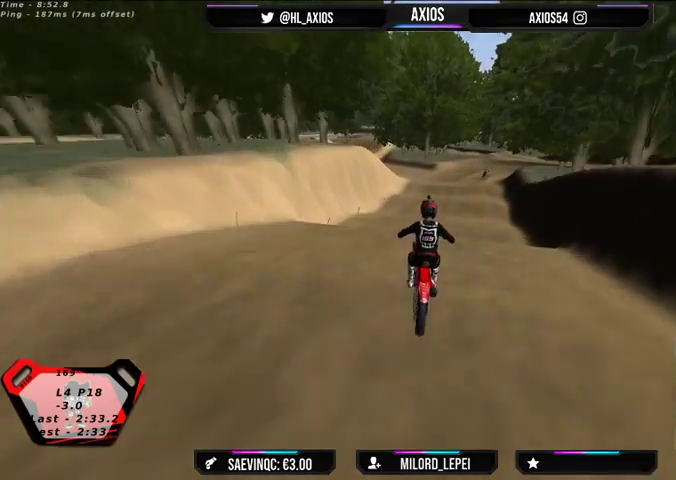
{"buttons": [], "left_stick": "center", "right_stick": "center", "events": [[167, "R2", "up"]]}
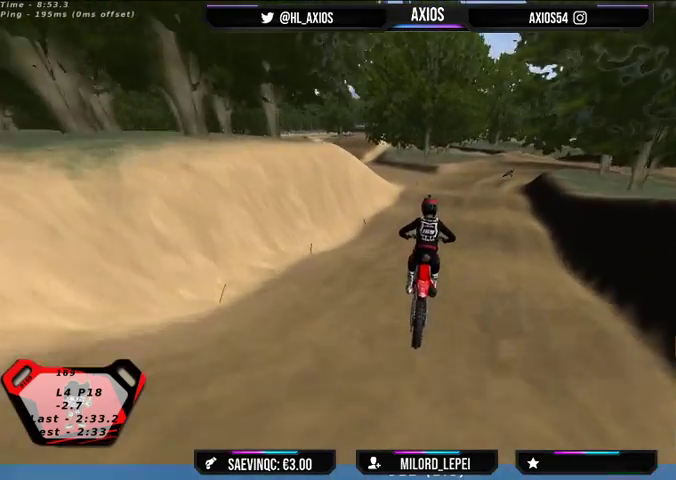
{"buttons": ["R2"], "left_stick": "center", "right_stick": "center", "events": [[167, "left_stick", "right"], [267, "left_stick", "center"], [433, "R2", "down"]]}
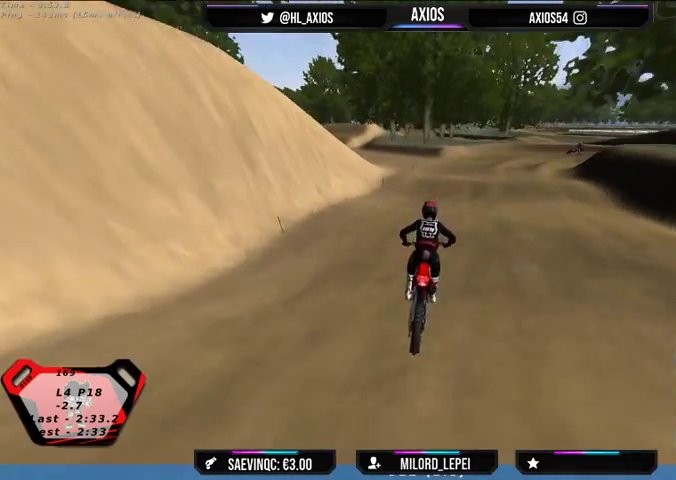
{"buttons": [], "left_stick": "center", "right_stick": "center", "events": [[400, "R2", "up"]]}
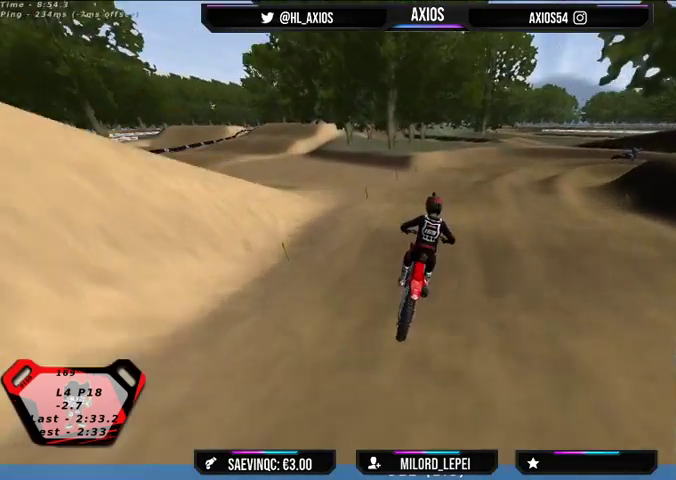
{"buttons": ["R1"], "left_stick": "right", "right_stick": "up", "events": [[67, "left_stick", "right"], [267, "left_stick", "center"], [400, "R1", "down"], [433, "left_stick", "right"], [467, "right_stick", "up"]]}
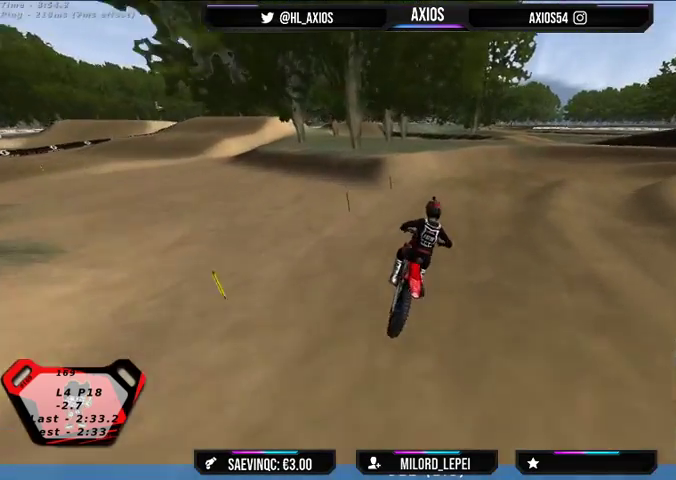
{"buttons": ["R1"], "left_stick": "right", "right_stick": "up", "events": [[33, "R2", "down"], [100, "left_stick", "center"], [233, "R2", "up"], [267, "left_stick", "right"]]}
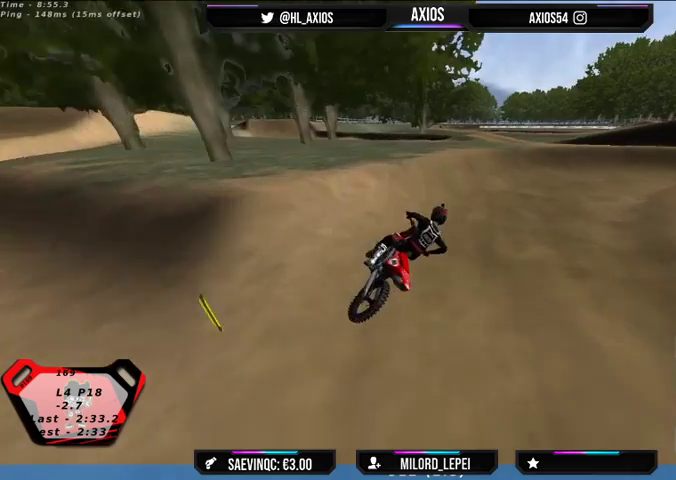
{"buttons": ["R1"], "left_stick": "right", "right_stick": "up", "events": [[267, "R2", "down"], [433, "R2", "up"]]}
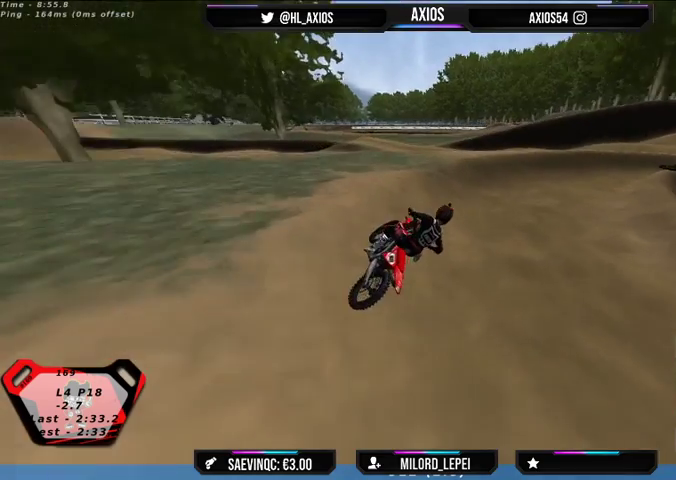
{"buttons": ["R1", "R2"], "left_stick": "center", "right_stick": "up", "events": [[100, "R2", "down"], [133, "left_stick", "center"]]}
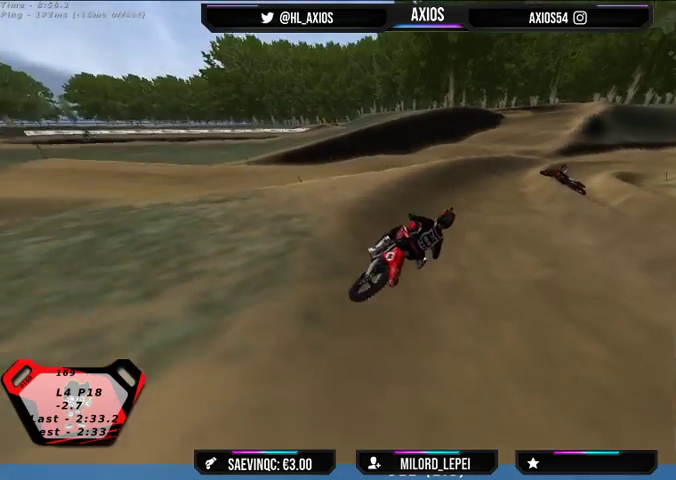
{"buttons": ["R1", "R2"], "left_stick": "center", "right_stick": "up", "events": [[333, "R2", "up"], [367, "left_stick", "right"], [500, "R2", "down"], [500, "left_stick", "center"]]}
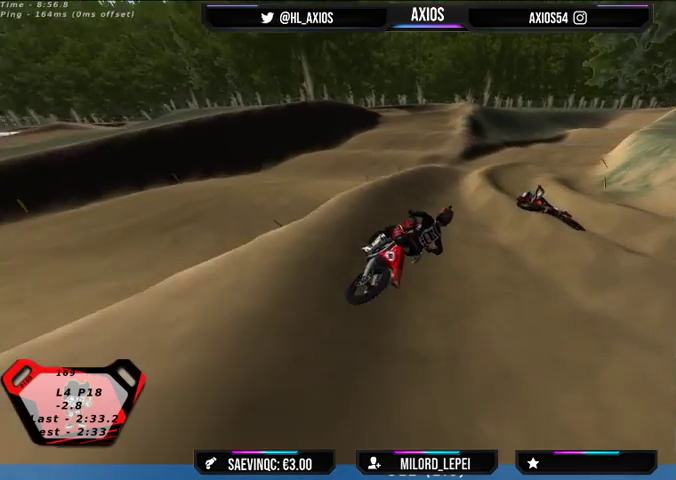
{"buttons": ["R1", "R2"], "left_stick": "left", "right_stick": "up", "events": [[333, "left_stick", "left"]]}
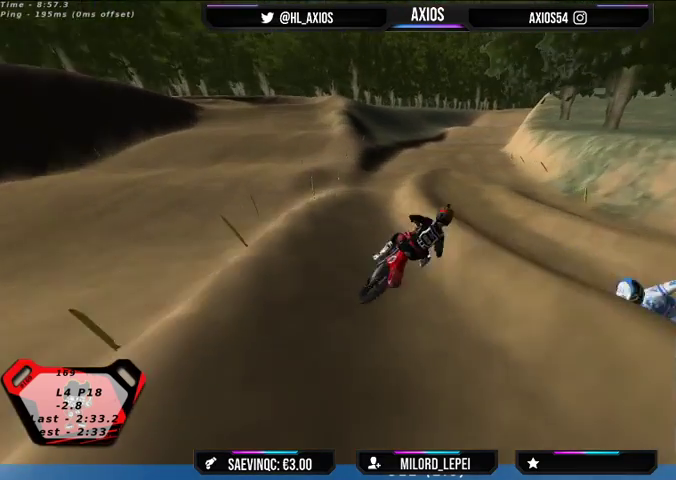
{"buttons": ["R1", "R2"], "left_stick": "center", "right_stick": "up", "events": [[233, "left_stick", "center"]]}
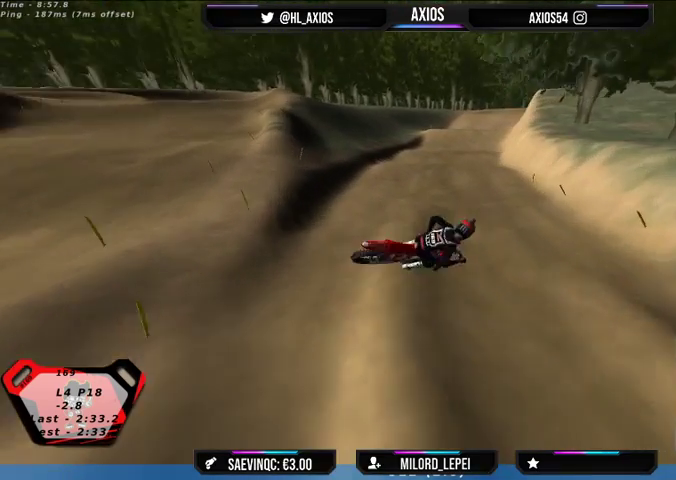
{"buttons": ["R1", "R2"], "left_stick": "right", "right_stick": "up", "events": [[167, "left_stick", "right"]]}
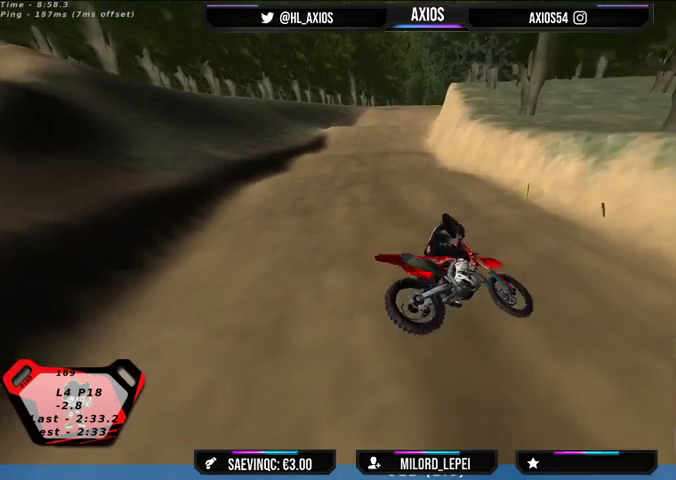
{"buttons": ["R1", "R2"], "left_stick": "right", "right_stick": "up", "events": []}
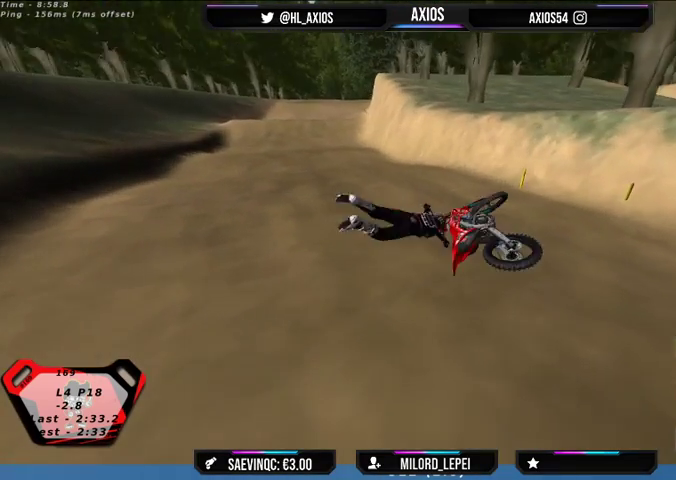
{"buttons": ["SELECT"], "left_stick": "center", "right_stick": "center", "events": [[33, "R2", "up"], [33, "right_stick", "center"], [233, "R1", "up"], [467, "SELECT", "down"], [467, "left_stick", "center"]]}
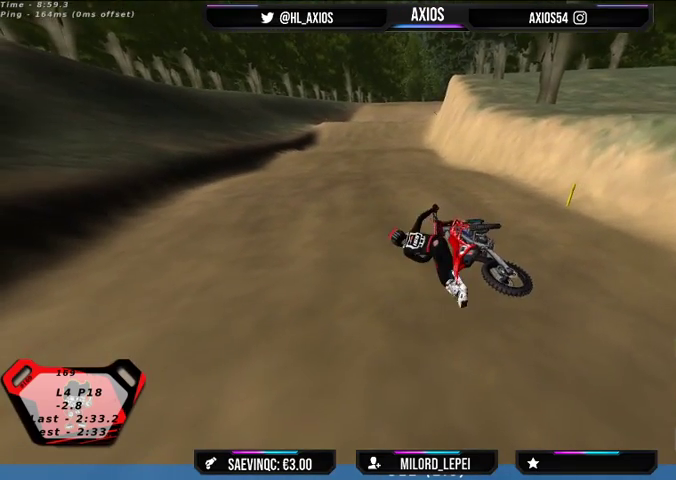
{"buttons": [], "left_stick": "center", "right_stick": "center", "events": [[167, "SELECT", "up"], [233, "left_stick", "left"], [500, "left_stick", "center"]]}